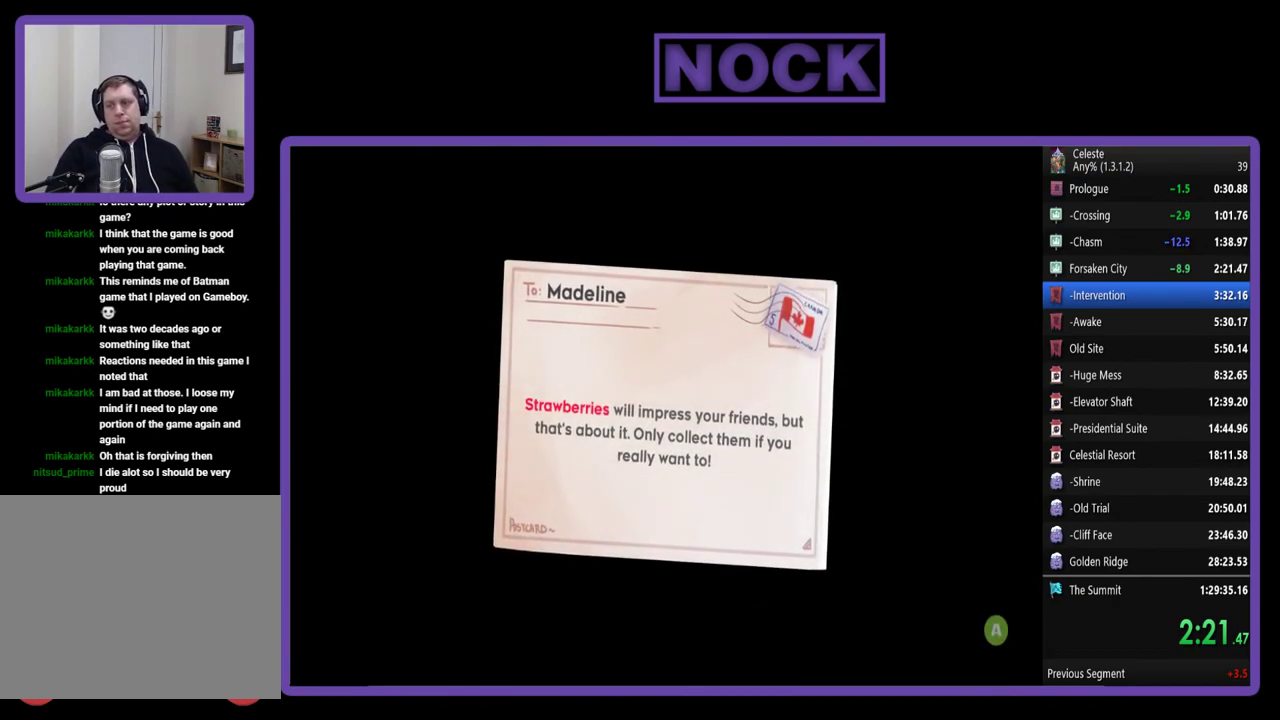
Gameplay with a controller (PlayStation layout); each line is a JSON object with the inputs held at the frame after it. "events" lists button and stick changes between this image and that frame as [ms after this image, input, new state], when the widget could be followed in between. Not read: R3 right_stick.
{"buttons": ["CROSS"], "left_stick": "center", "events": [[83, "CROSS", "down"], [183, "CROSS", "up"], [250, "CROSS", "down"], [350, "CROSS", "up"], [450, "CROSS", "down"]]}
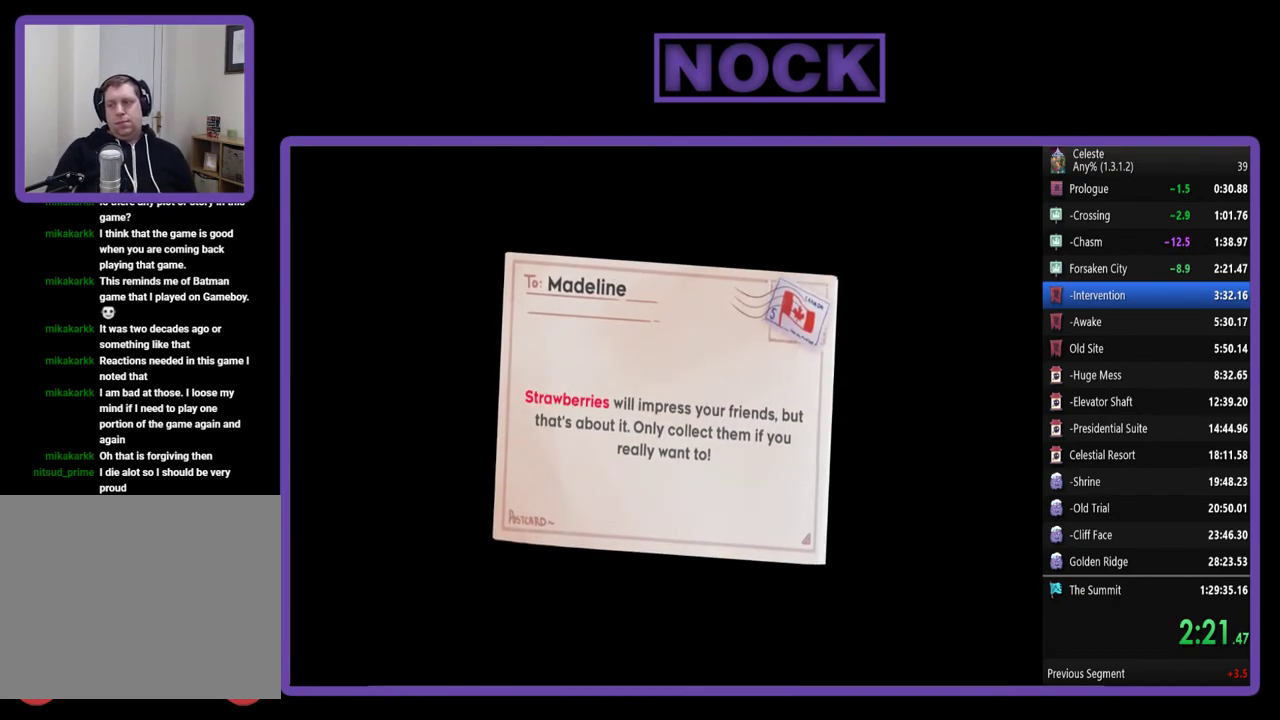
{"buttons": [], "left_stick": "center", "events": [[50, "CROSS", "up"]]}
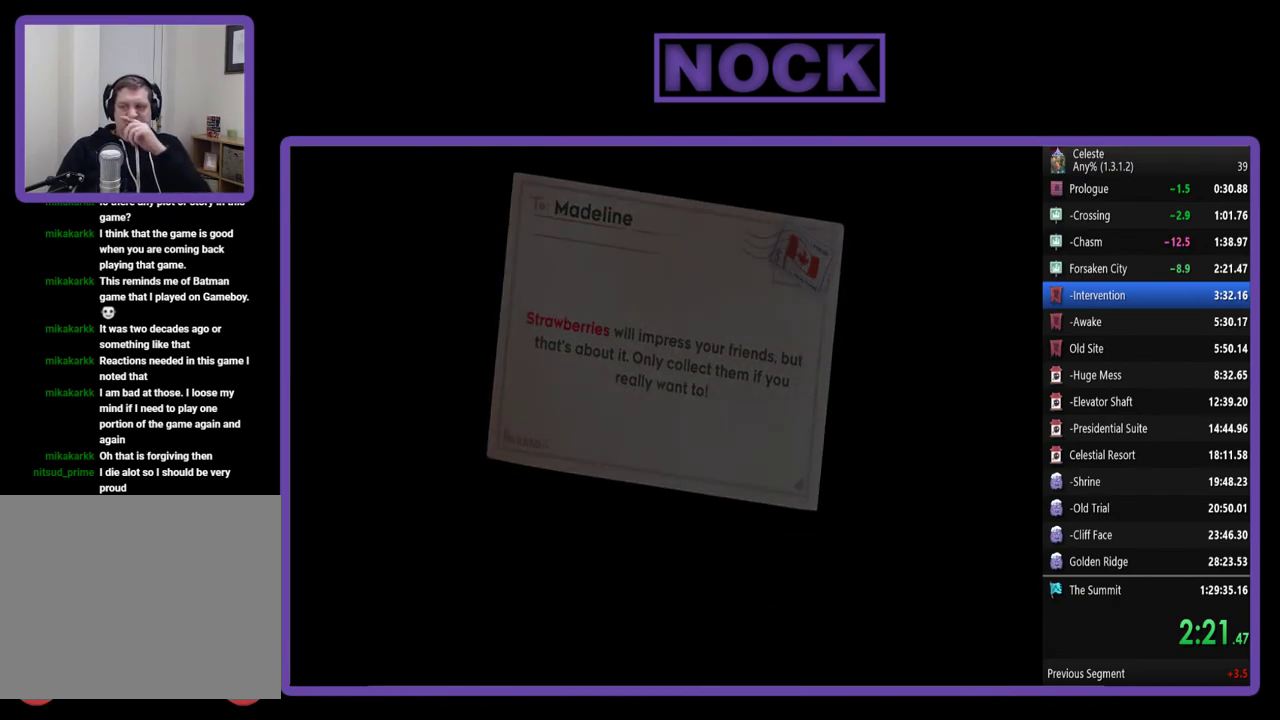
{"buttons": [], "left_stick": "center", "events": []}
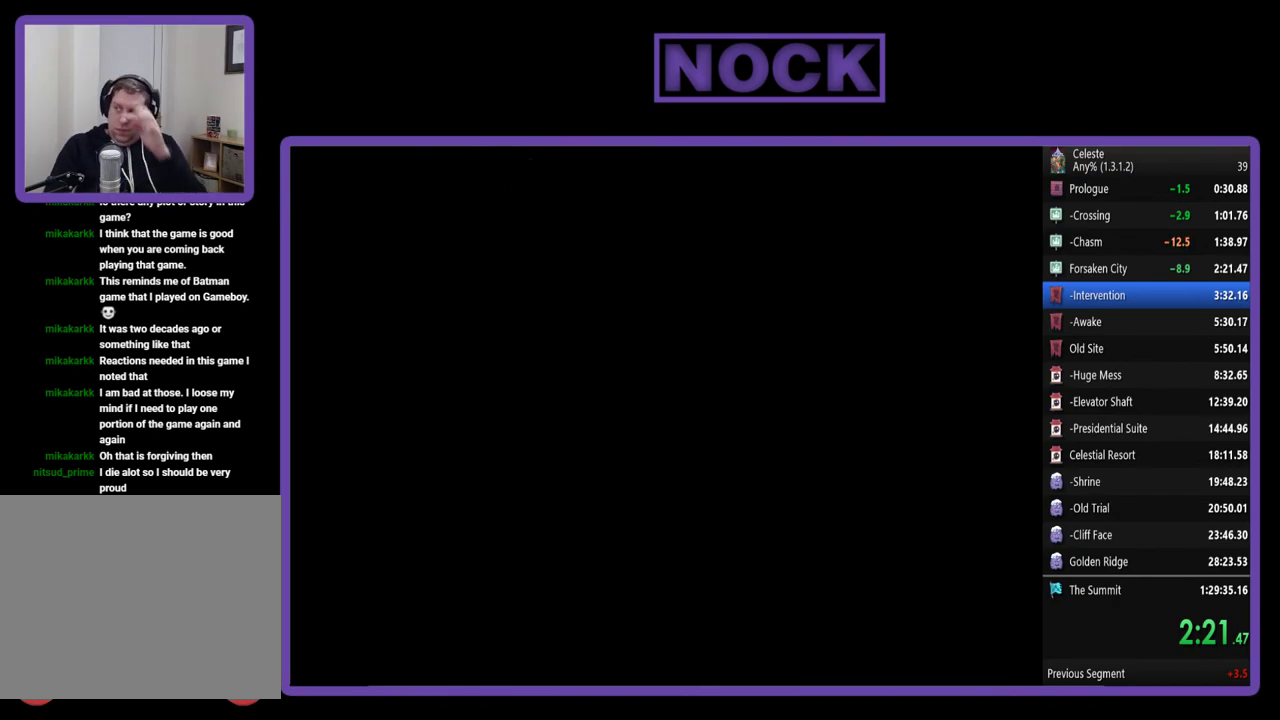
{"buttons": [], "left_stick": "center", "events": []}
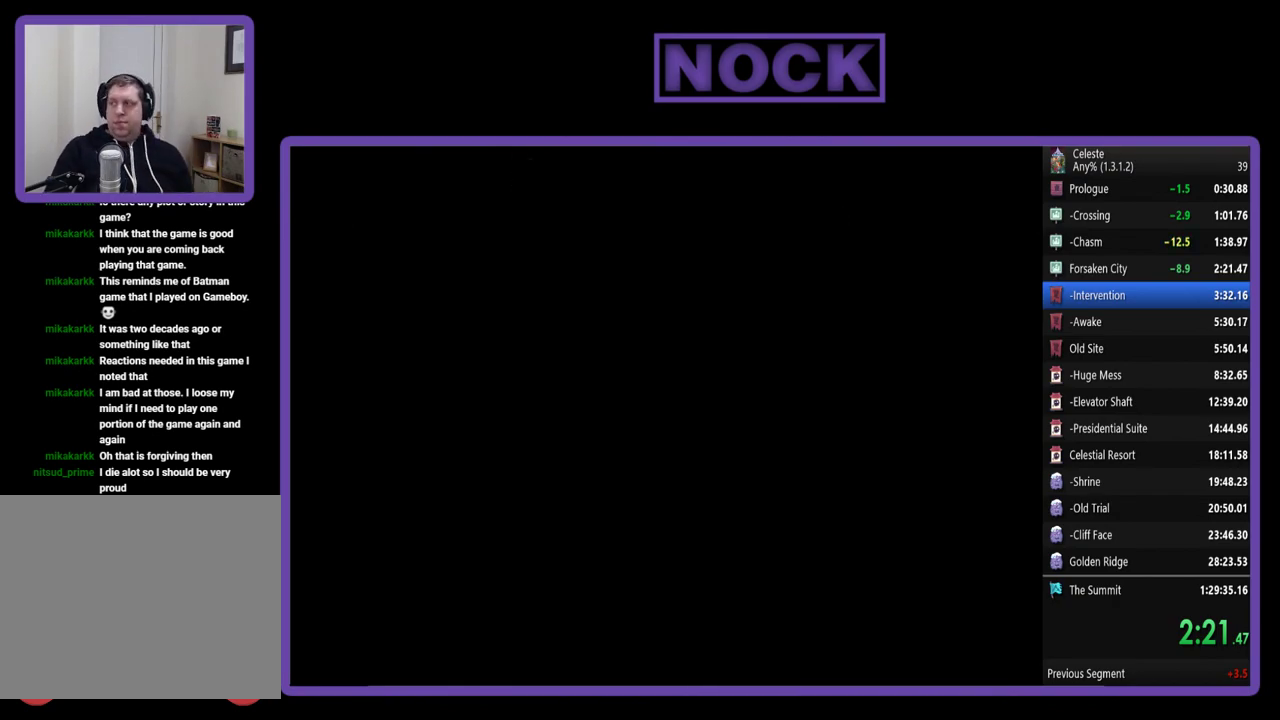
{"buttons": [], "left_stick": "center", "events": []}
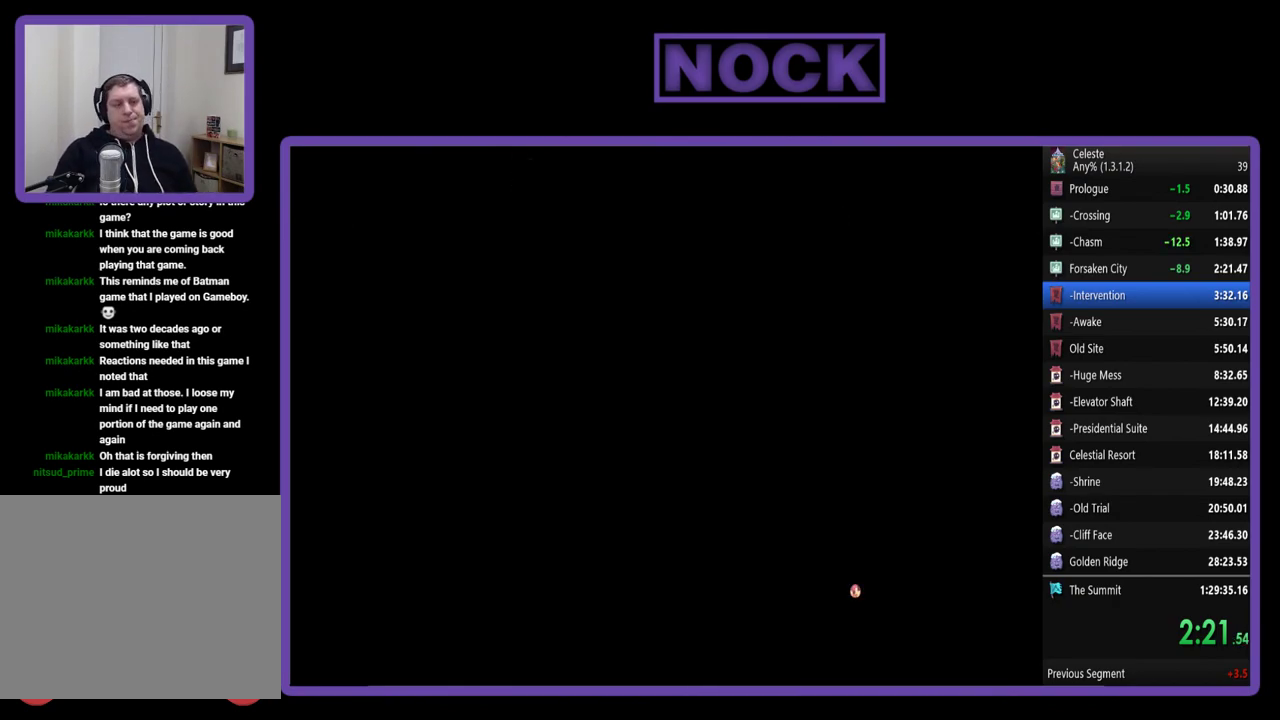
{"buttons": [], "left_stick": "center", "events": []}
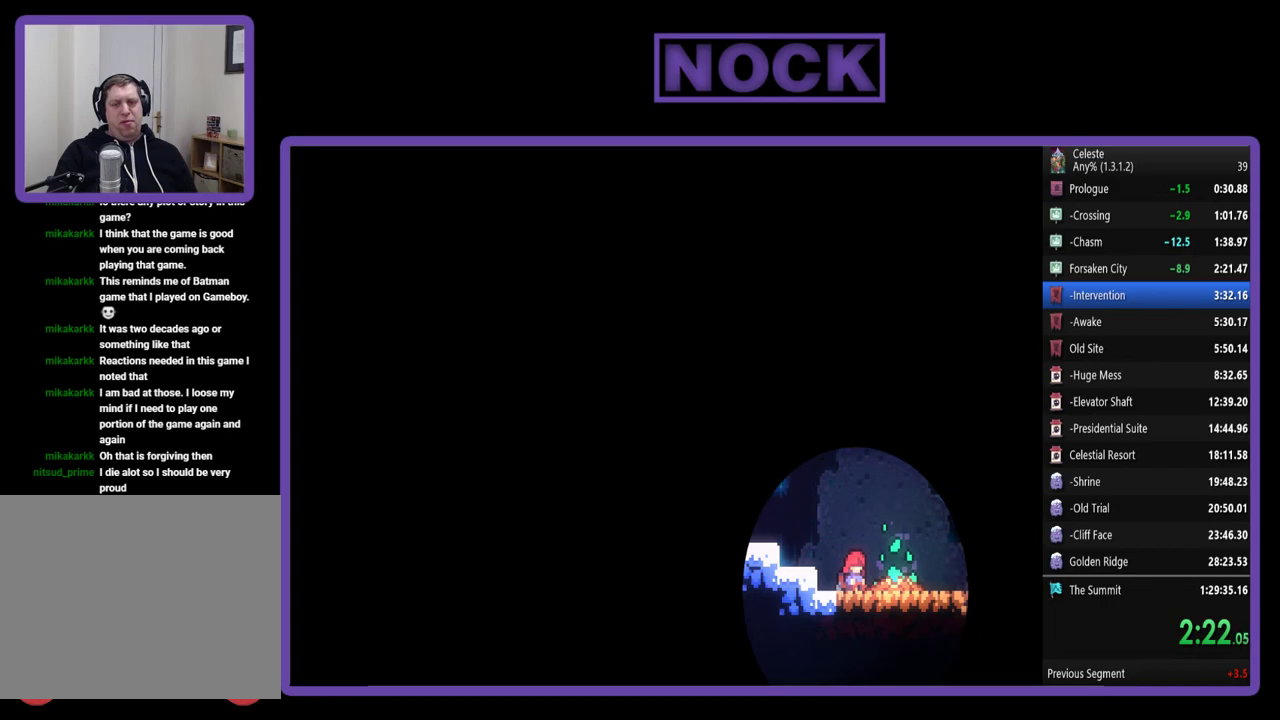
{"buttons": ["DPAD_RIGHT"], "left_stick": "center", "events": [[117, "R2", "down"], [250, "DPAD_RIGHT", "down"], [317, "R2", "up"]]}
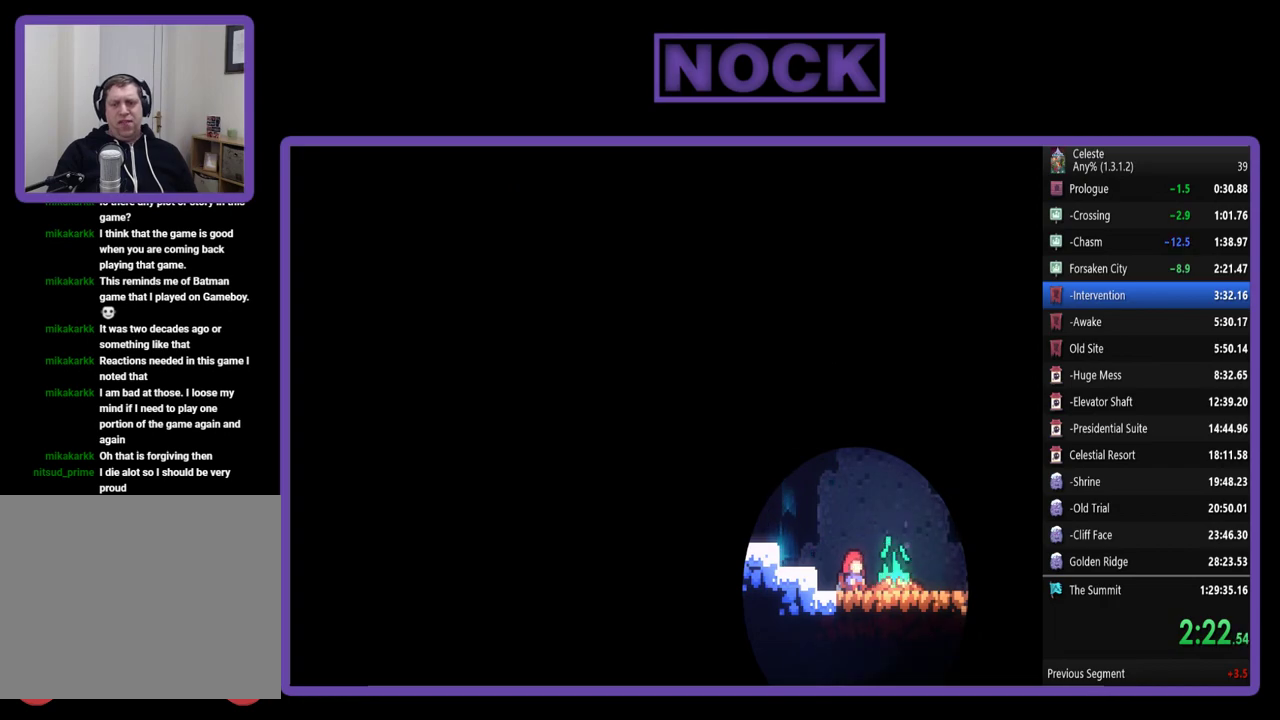
{"buttons": ["R2", "DPAD_DOWN", "DPAD_RIGHT"], "left_stick": "center", "events": [[17, "R2", "down"], [317, "DPAD_DOWN", "down"]]}
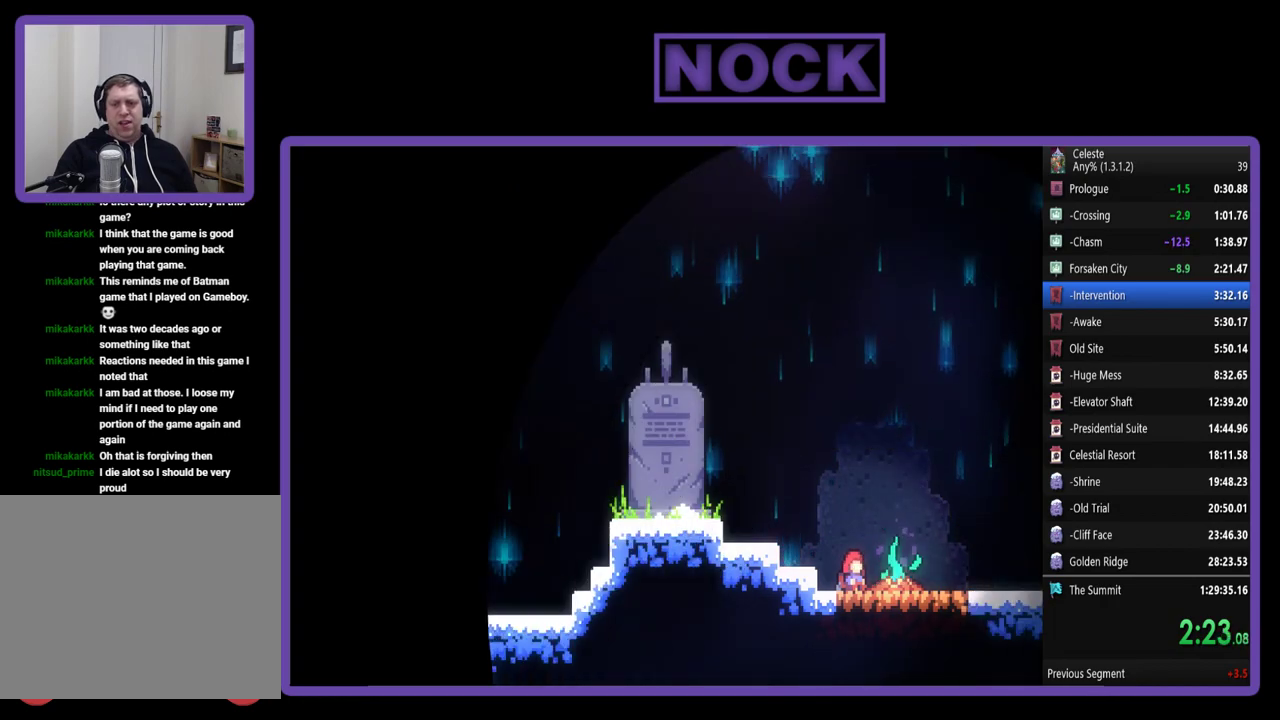
{"buttons": ["R2", "DPAD_DOWN", "DPAD_RIGHT"], "left_stick": "center", "events": [[17, "DPAD_DOWN", "up"], [150, "DPAD_DOWN", "down"]]}
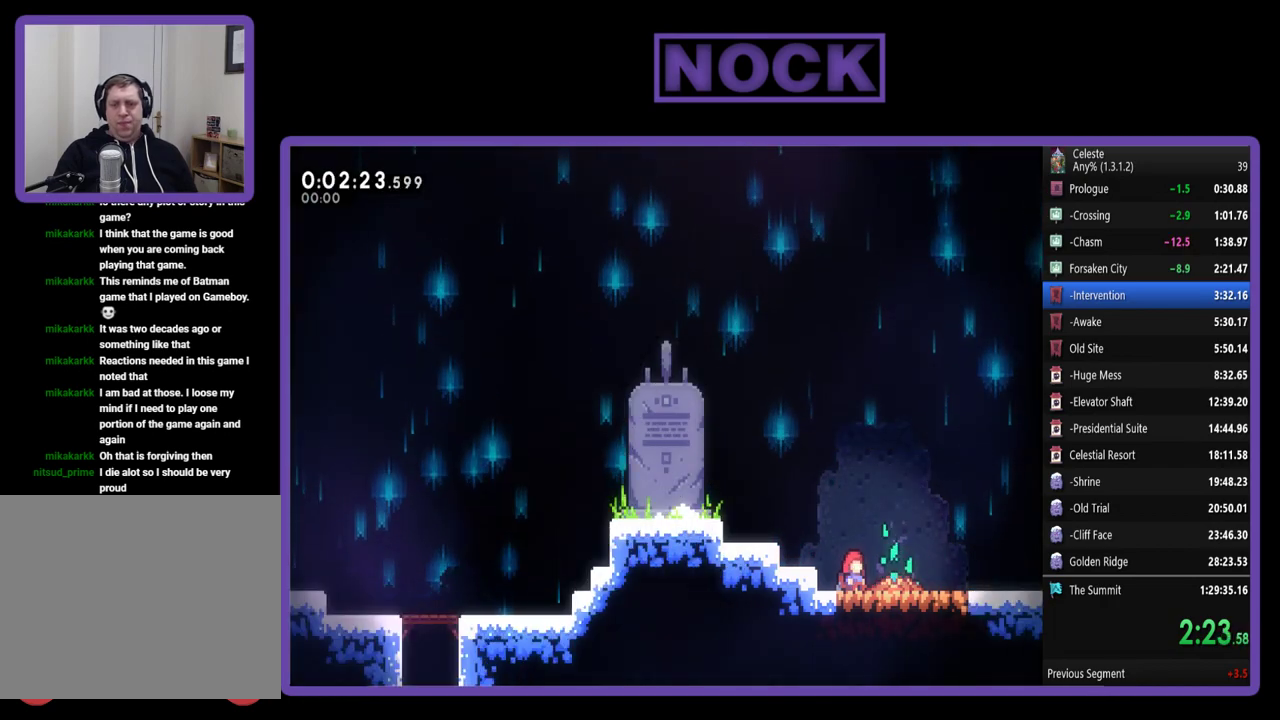
{"buttons": ["R2"], "left_stick": "center", "events": [[117, "DPAD_DOWN", "up"], [183, "DPAD_RIGHT", "up"]]}
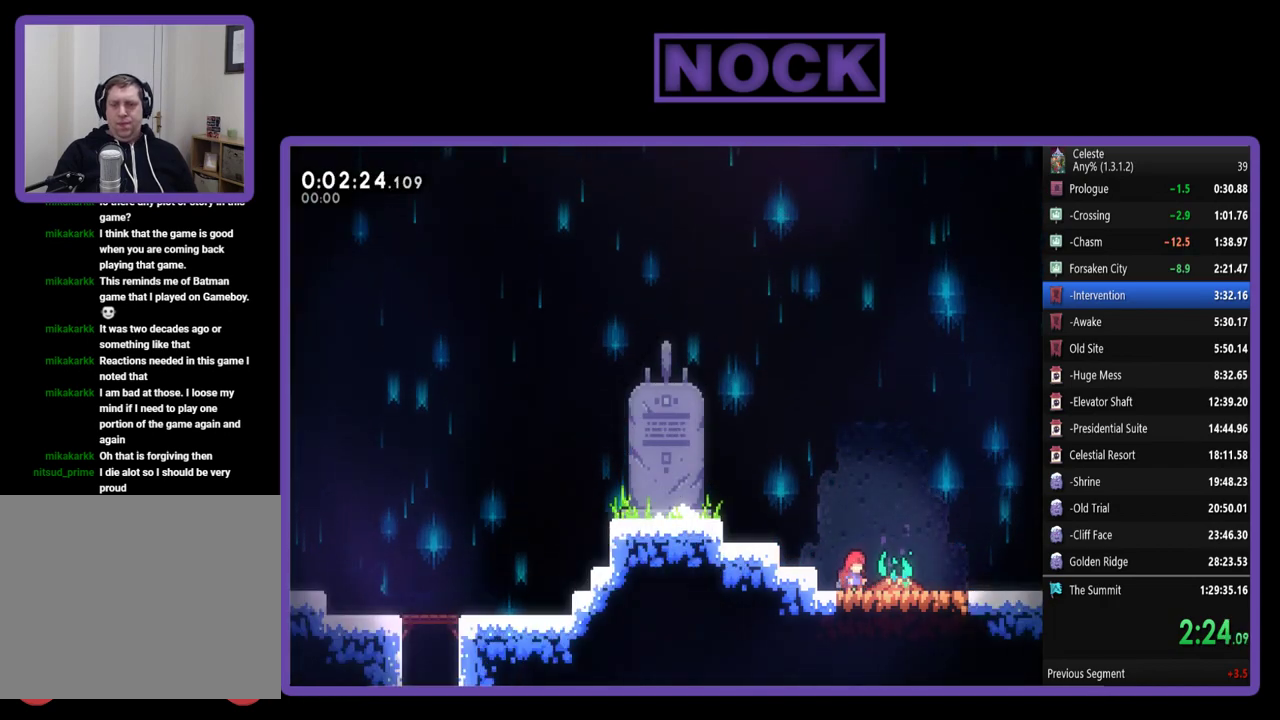
{"buttons": ["R2"], "left_stick": "center", "events": [[150, "CROSS", "down"], [317, "CROSS", "up"]]}
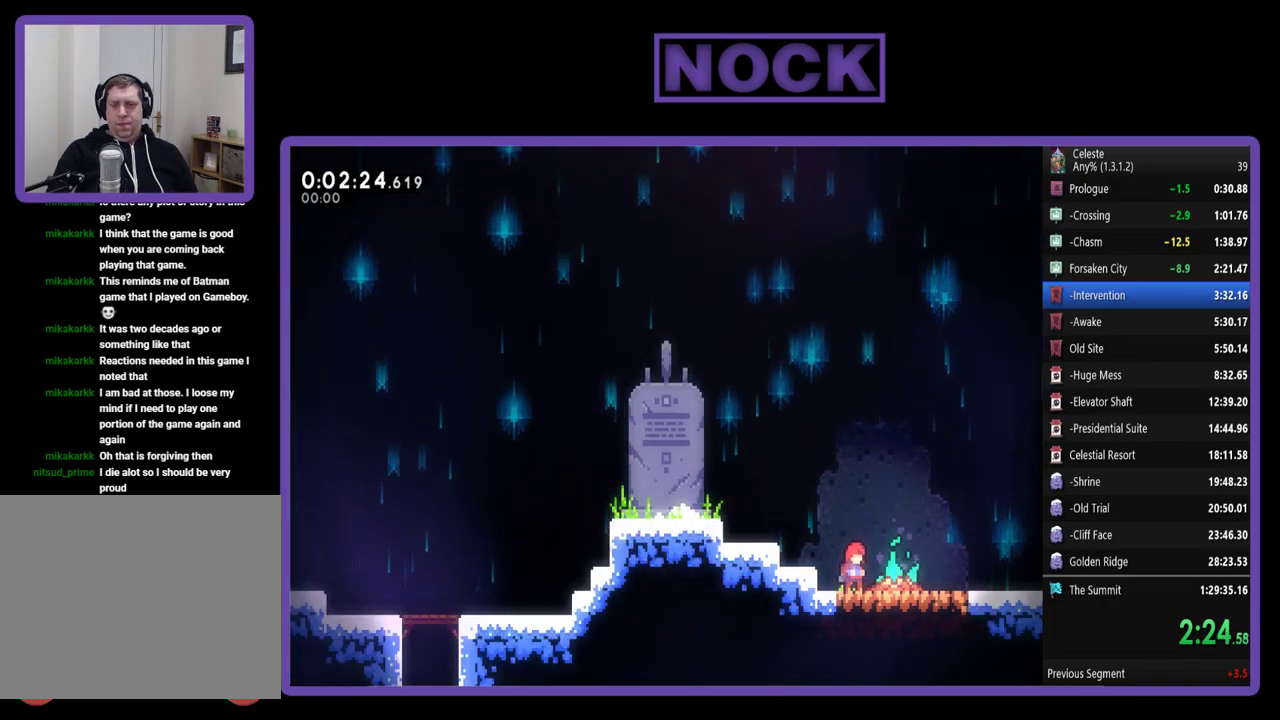
{"buttons": ["CROSS", "R2"], "left_stick": "center", "events": [[17, "CROSS", "down"], [183, "CROSS", "up"], [250, "DPAD_RIGHT", "down"], [283, "DPAD_DOWN", "down"], [417, "DPAD_DOWN", "up"], [417, "DPAD_RIGHT", "up"], [483, "CROSS", "down"]]}
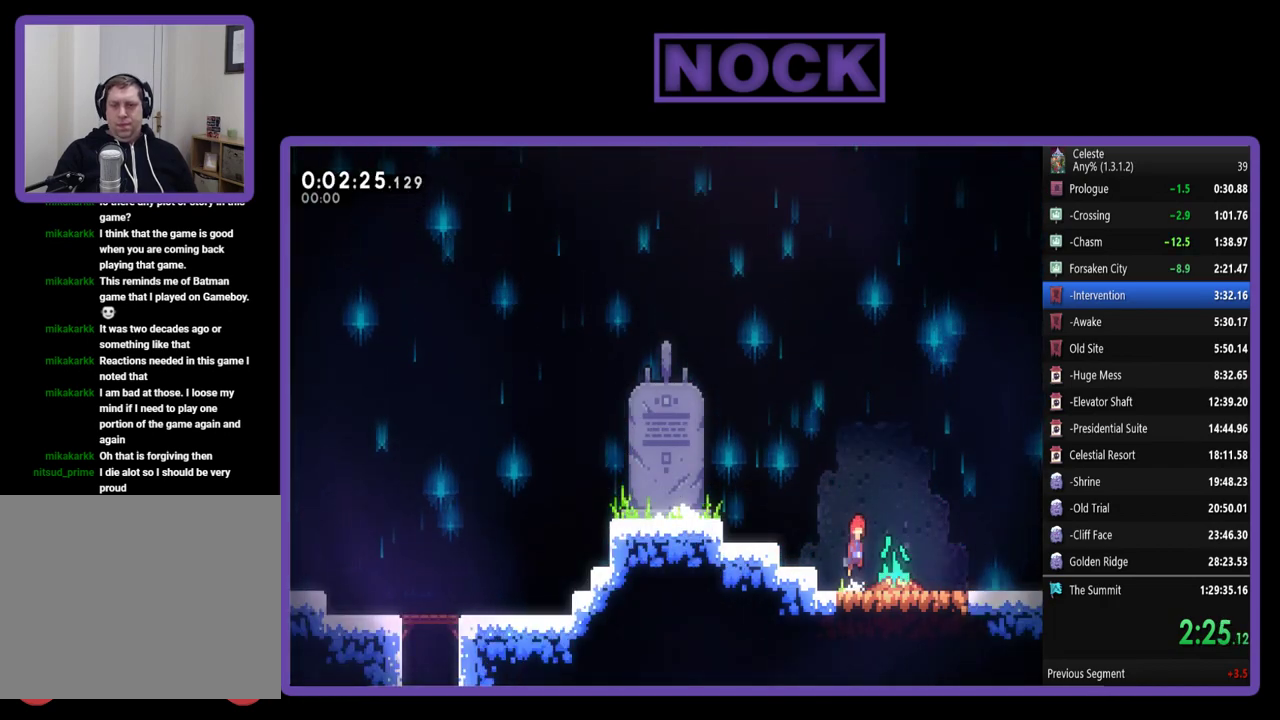
{"buttons": ["R2", "DPAD_DOWN", "DPAD_RIGHT"], "left_stick": "center", "events": [[183, "CROSS", "up"], [217, "DPAD_DOWN", "down"], [217, "DPAD_RIGHT", "down"]]}
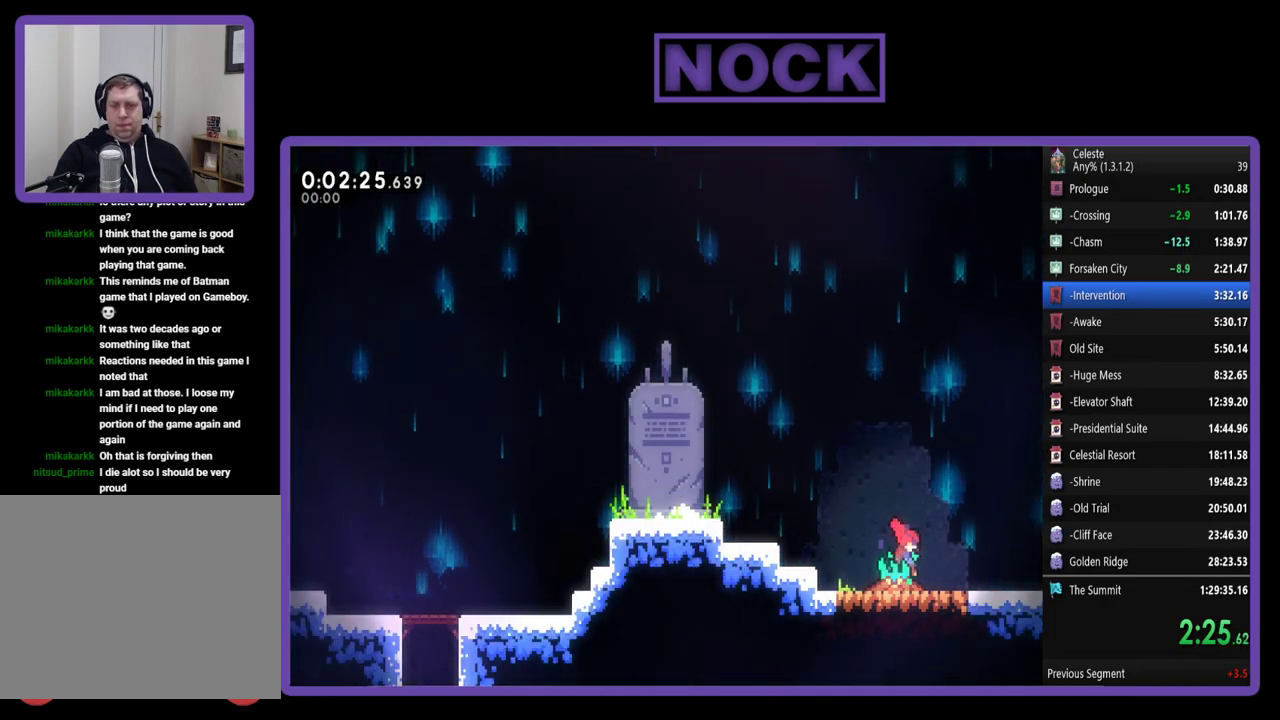
{"buttons": ["R2", "DPAD_DOWN", "DPAD_RIGHT"], "left_stick": "center", "events": [[17, "CIRCLE", "down"], [117, "CIRCLE", "up"], [183, "CROSS", "down"], [483, "CROSS", "up"]]}
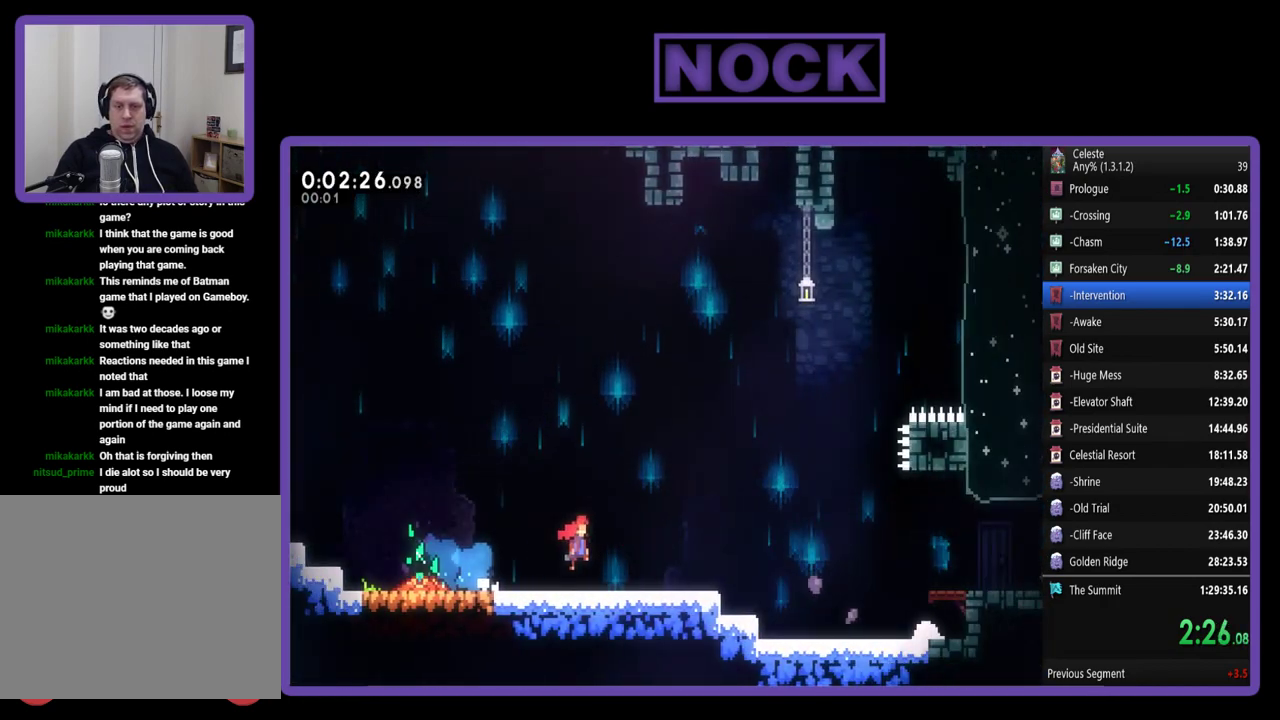
{"buttons": ["R2", "DPAD_DOWN", "DPAD_RIGHT"], "left_stick": "center", "events": []}
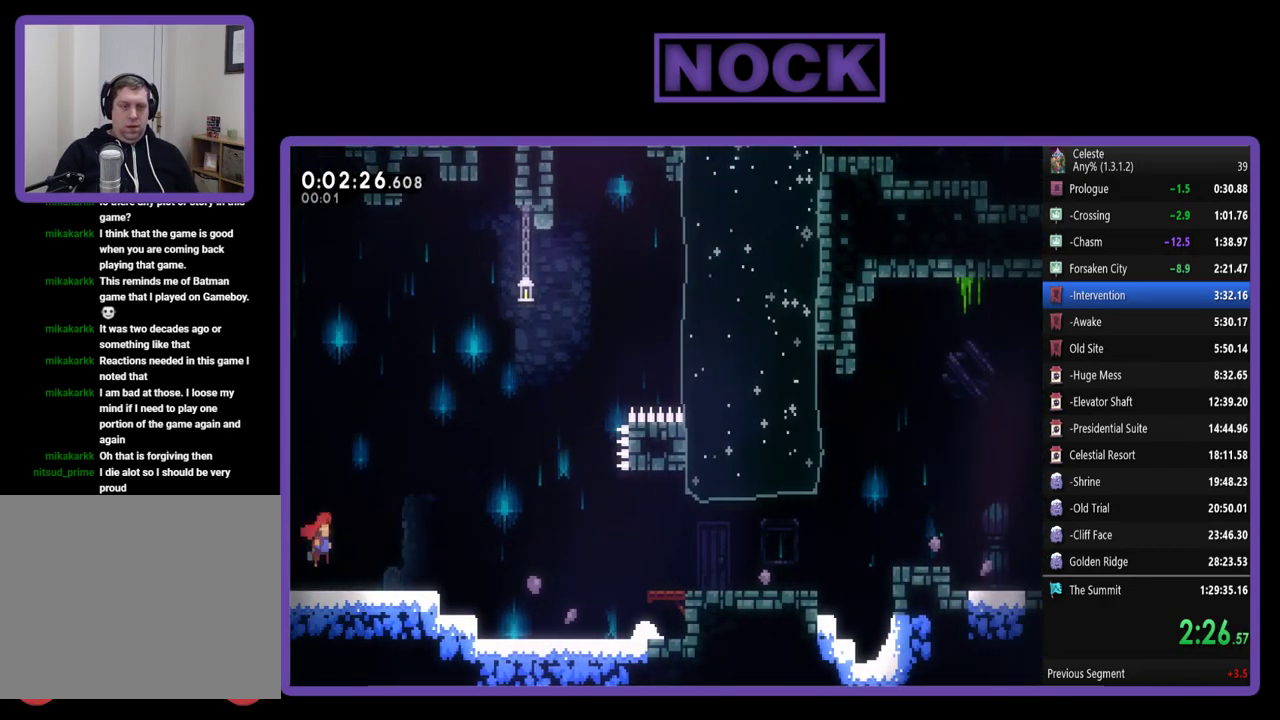
{"buttons": ["CROSS", "R2", "DPAD_DOWN", "DPAD_RIGHT"], "left_stick": "center", "events": [[83, "CIRCLE", "down"], [183, "CIRCLE", "up"], [250, "CROSS", "down"]]}
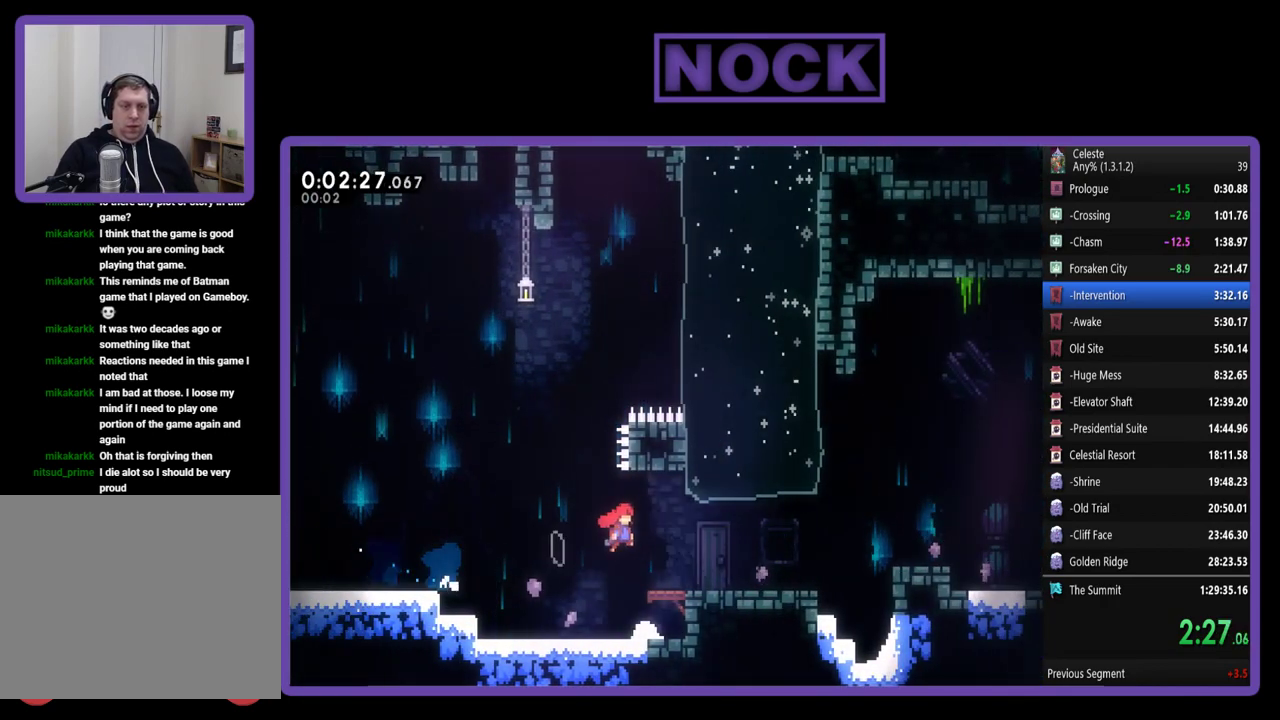
{"buttons": ["CROSS", "R2", "DPAD_UP", "DPAD_RIGHT"], "left_stick": "center", "events": [[83, "CROSS", "up"], [250, "CROSS", "down"], [383, "CROSS", "up"], [417, "DPAD_DOWN", "up"], [450, "CROSS", "down"], [483, "DPAD_UP", "down"]]}
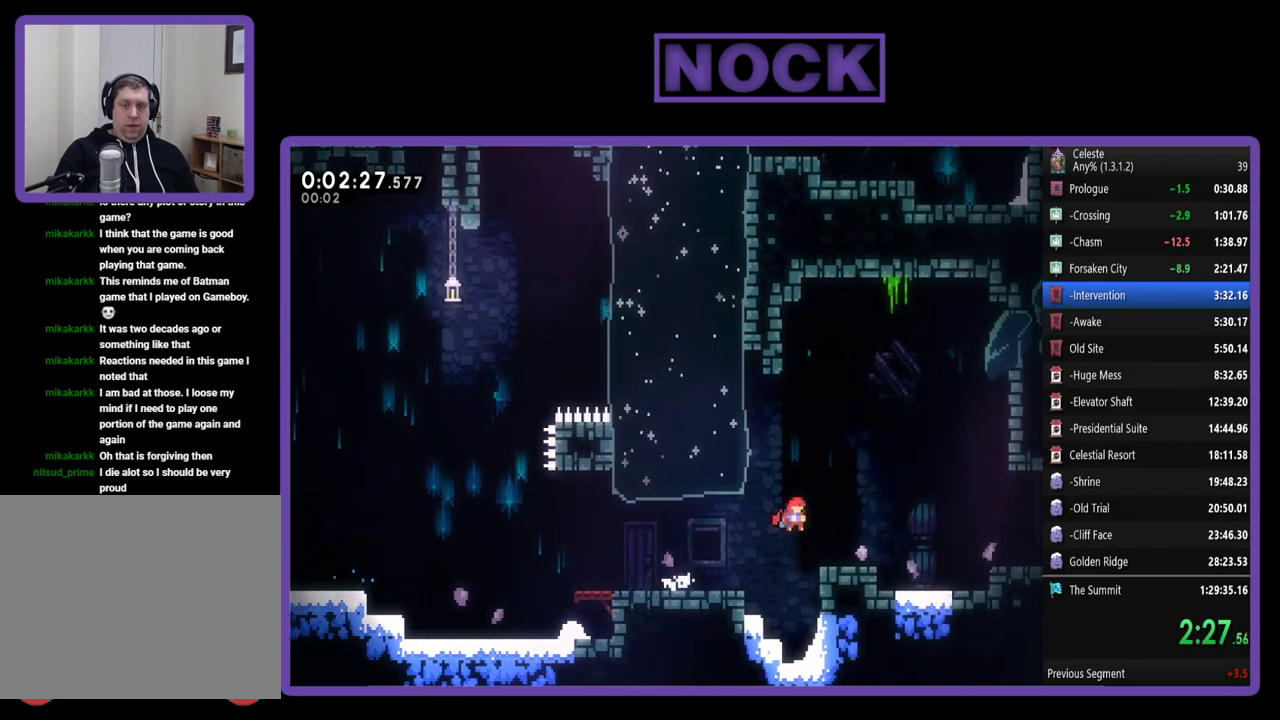
{"buttons": ["CROSS", "R2", "DPAD_RIGHT"], "left_stick": "center", "events": [[150, "CROSS", "up"], [183, "DPAD_UP", "up"], [283, "CROSS", "down"]]}
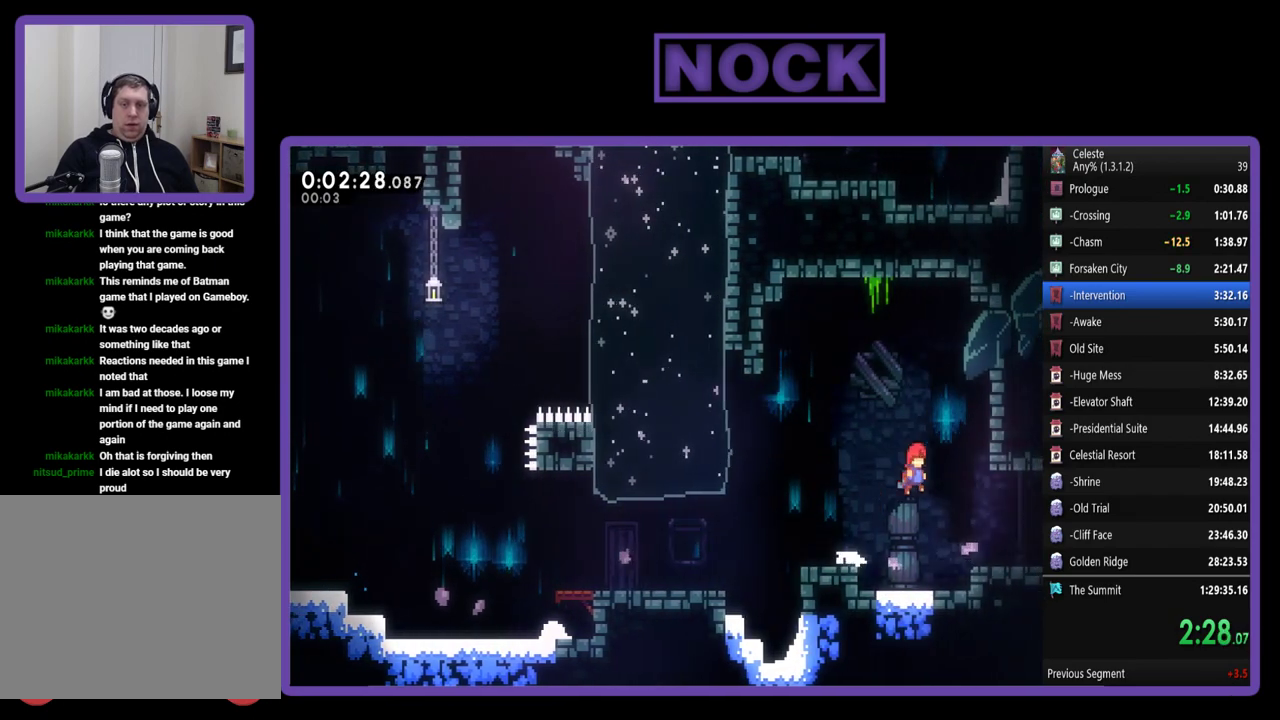
{"buttons": ["R2", "DPAD_DOWN", "DPAD_RIGHT"], "left_stick": "center", "events": [[17, "CROSS", "up"], [317, "DPAD_DOWN", "down"], [350, "CIRCLE", "down"], [450, "CIRCLE", "up"]]}
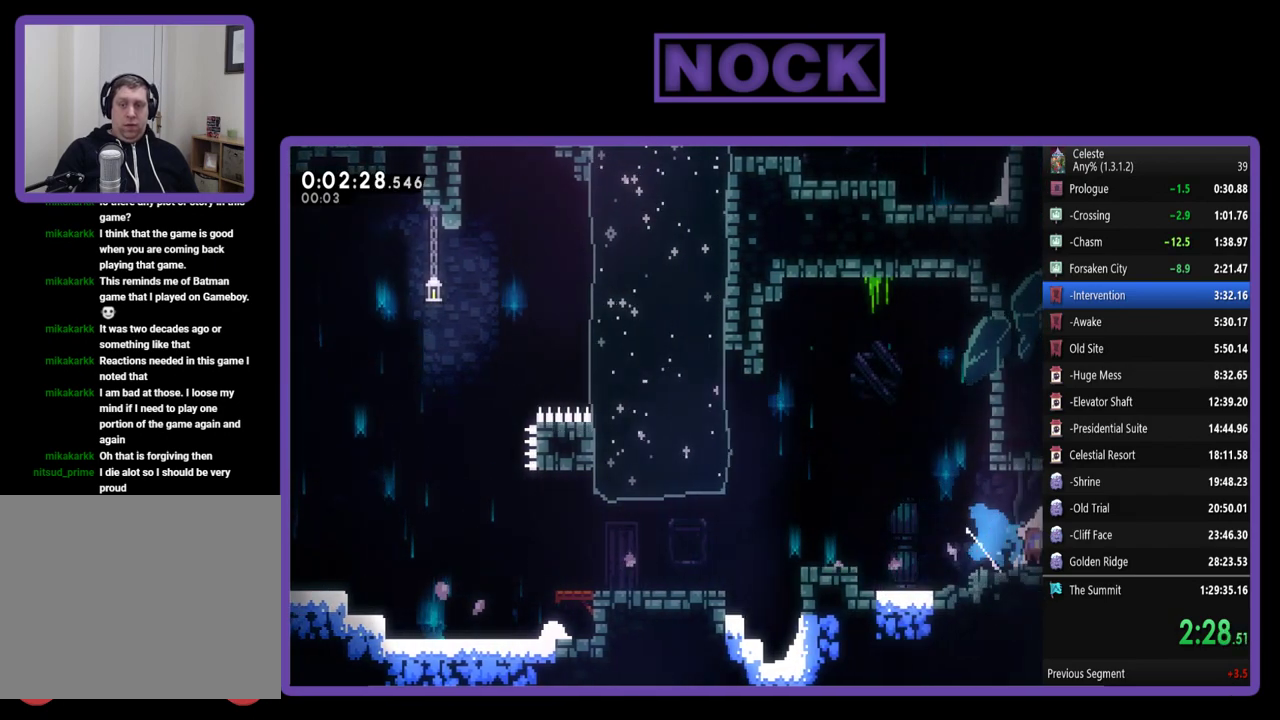
{"buttons": ["R2", "DPAD_RIGHT"], "left_stick": "center", "events": [[17, "CROSS", "down"], [183, "CROSS", "up"], [250, "DPAD_DOWN", "up"]]}
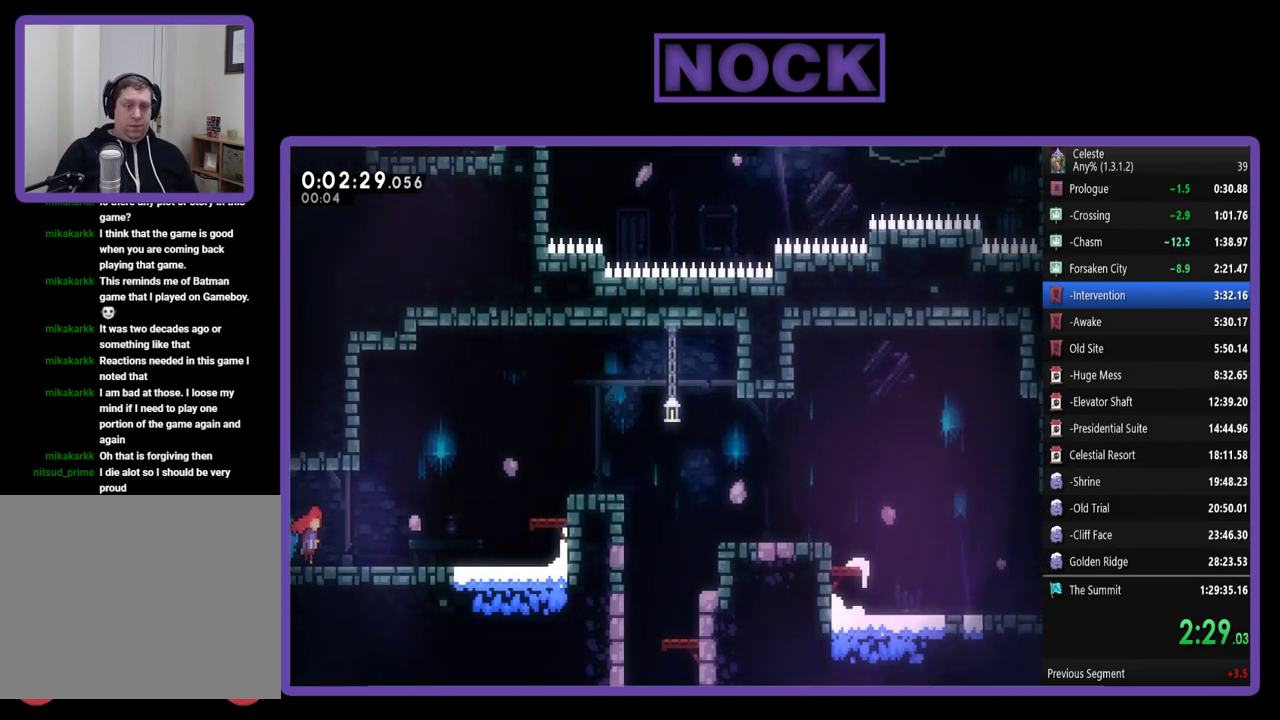
{"buttons": ["CIRCLE", "R2", "DPAD_UP", "DPAD_RIGHT"], "left_stick": "center", "events": [[217, "DPAD_UP", "down"], [250, "CIRCLE", "down"]]}
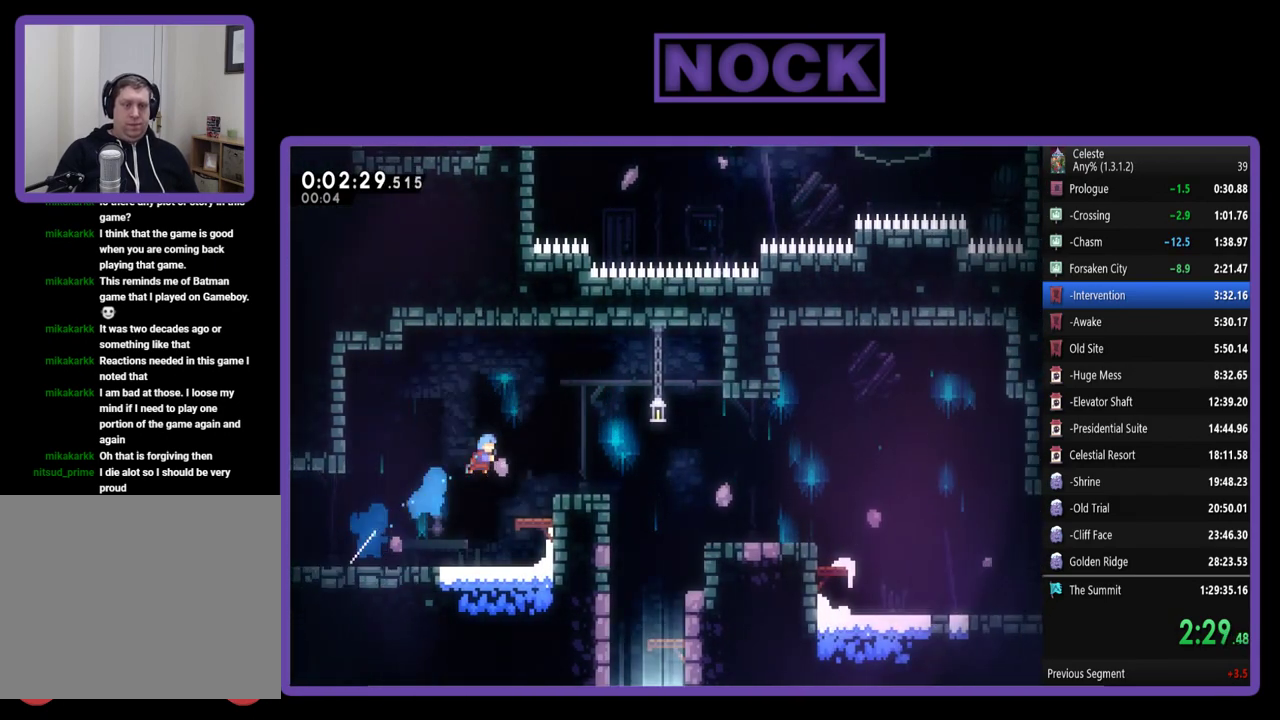
{"buttons": ["DPAD_RIGHT"], "left_stick": "center", "events": [[17, "CIRCLE", "up"], [250, "DPAD_UP", "up"], [283, "R2", "up"]]}
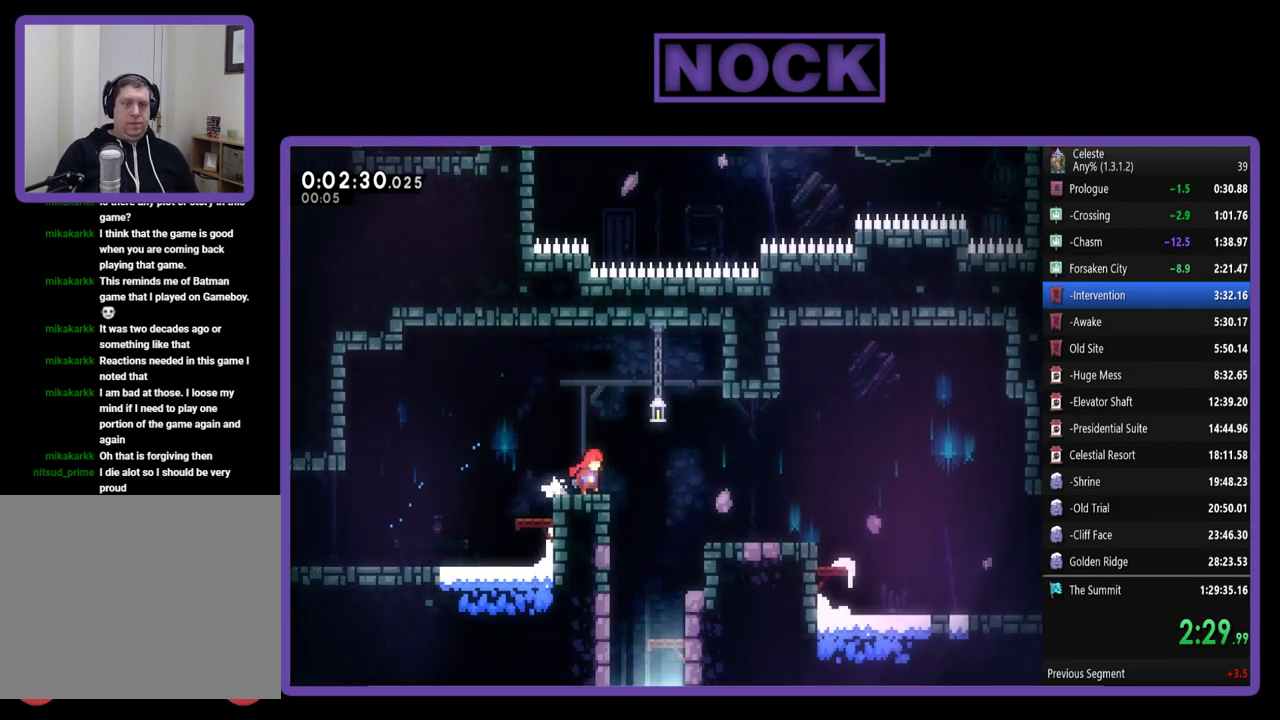
{"buttons": ["DPAD_DOWN"], "left_stick": "center", "events": [[150, "DPAD_RIGHT", "up"], [283, "DPAD_LEFT", "down"], [350, "DPAD_DOWN", "down"], [417, "DPAD_LEFT", "up"]]}
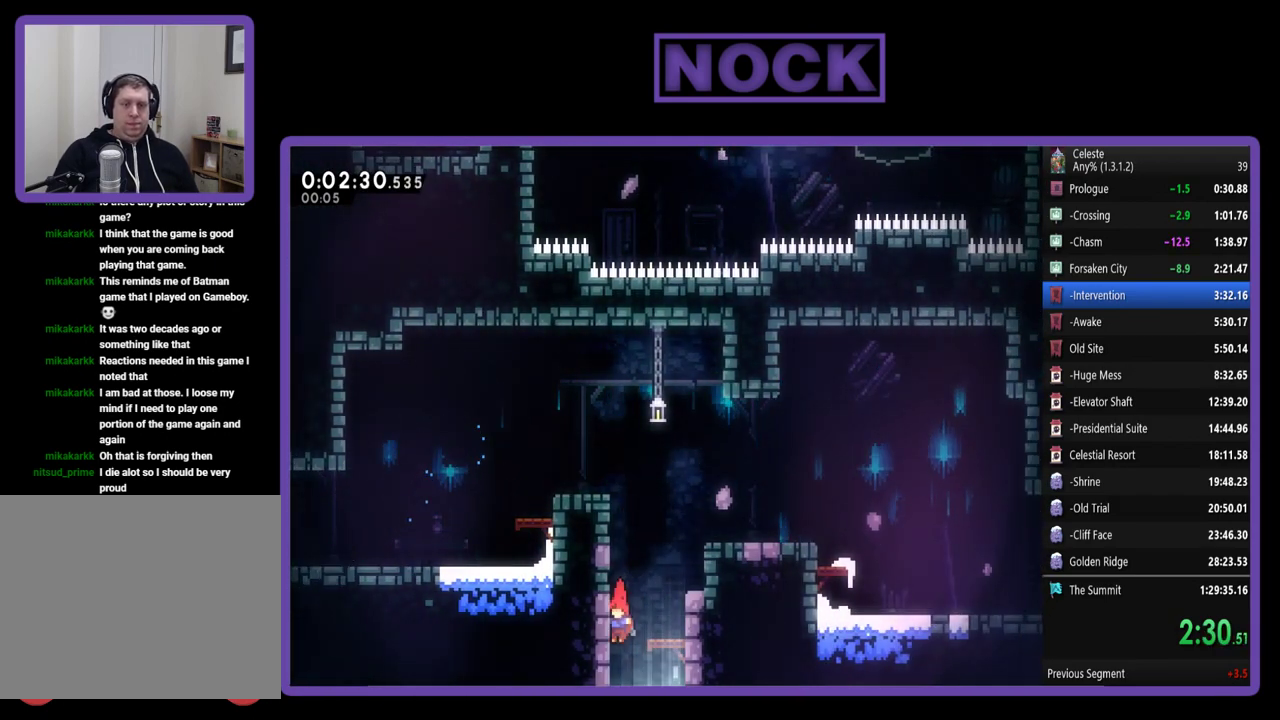
{"buttons": ["DPAD_DOWN"], "left_stick": "center", "events": []}
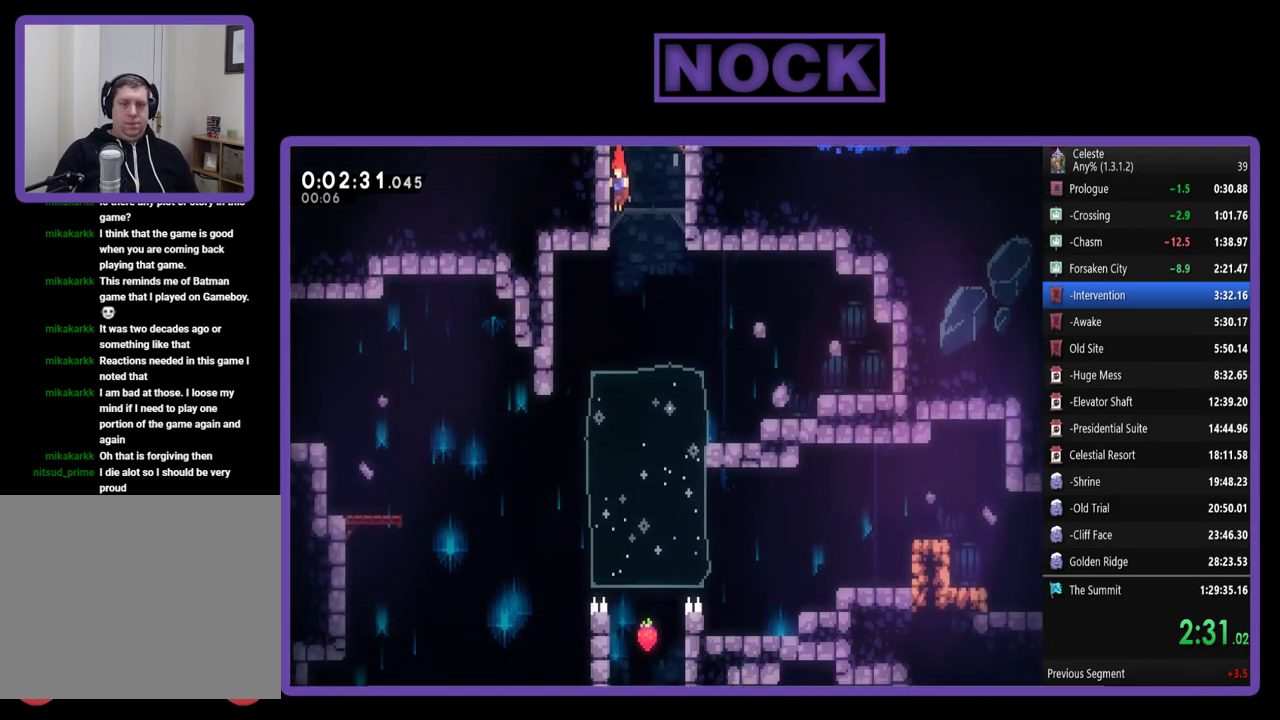
{"buttons": ["CIRCLE", "DPAD_LEFT"], "left_stick": "center", "events": [[283, "DPAD_LEFT", "down"], [383, "DPAD_DOWN", "up"], [483, "CIRCLE", "down"]]}
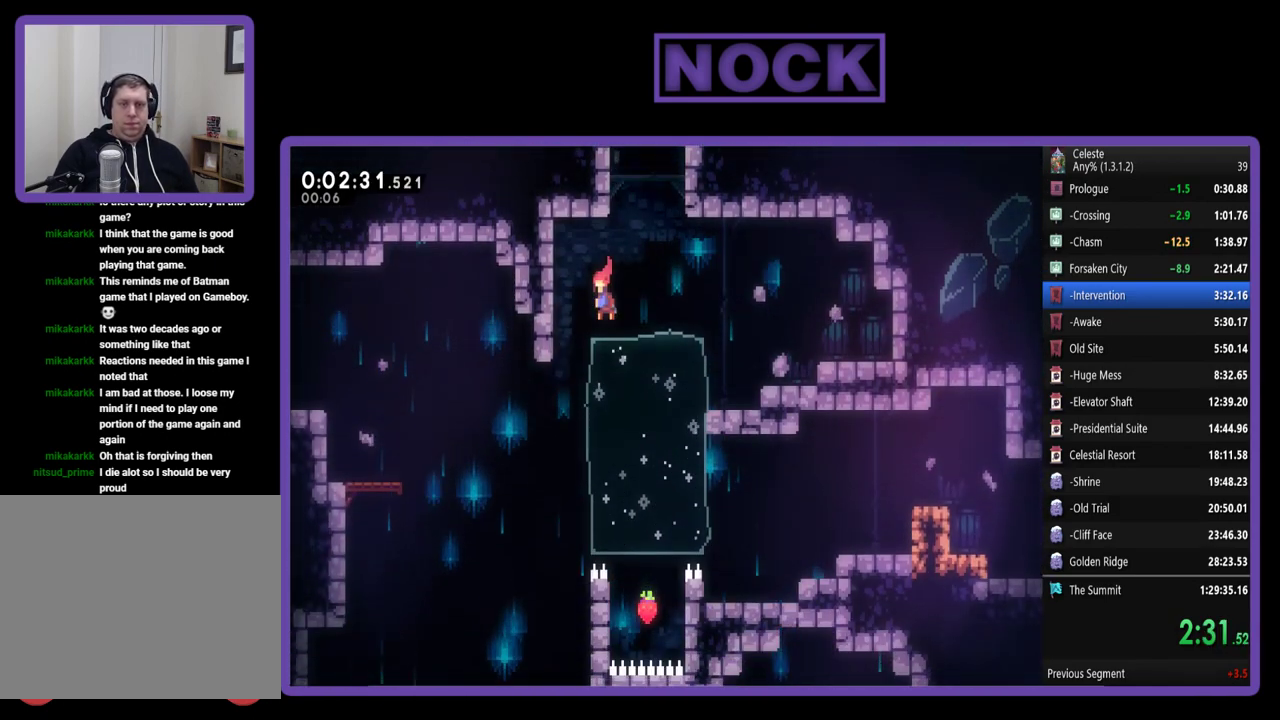
{"buttons": ["DPAD_DOWN", "DPAD_LEFT"], "left_stick": "center", "events": [[50, "CIRCLE", "up"], [150, "DPAD_DOWN", "down"], [183, "DPAD_LEFT", "up"], [417, "DPAD_LEFT", "down"]]}
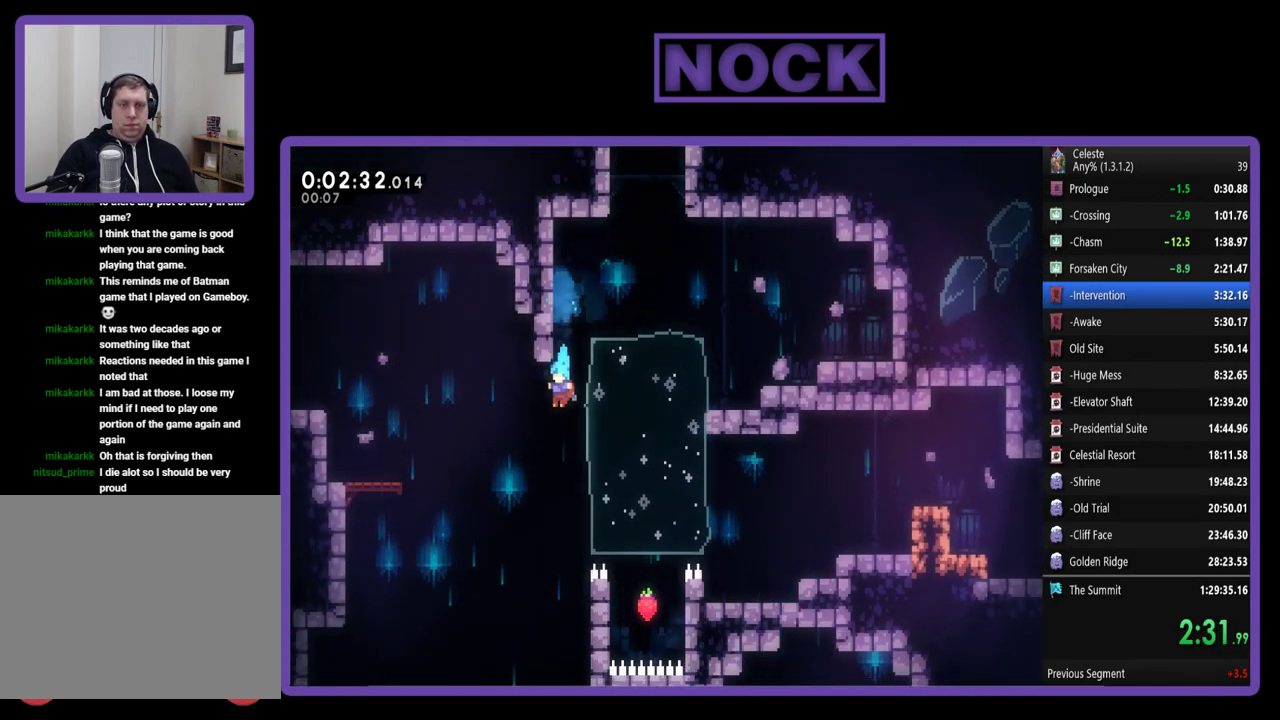
{"buttons": ["DPAD_DOWN"], "left_stick": "center", "events": [[417, "DPAD_LEFT", "up"]]}